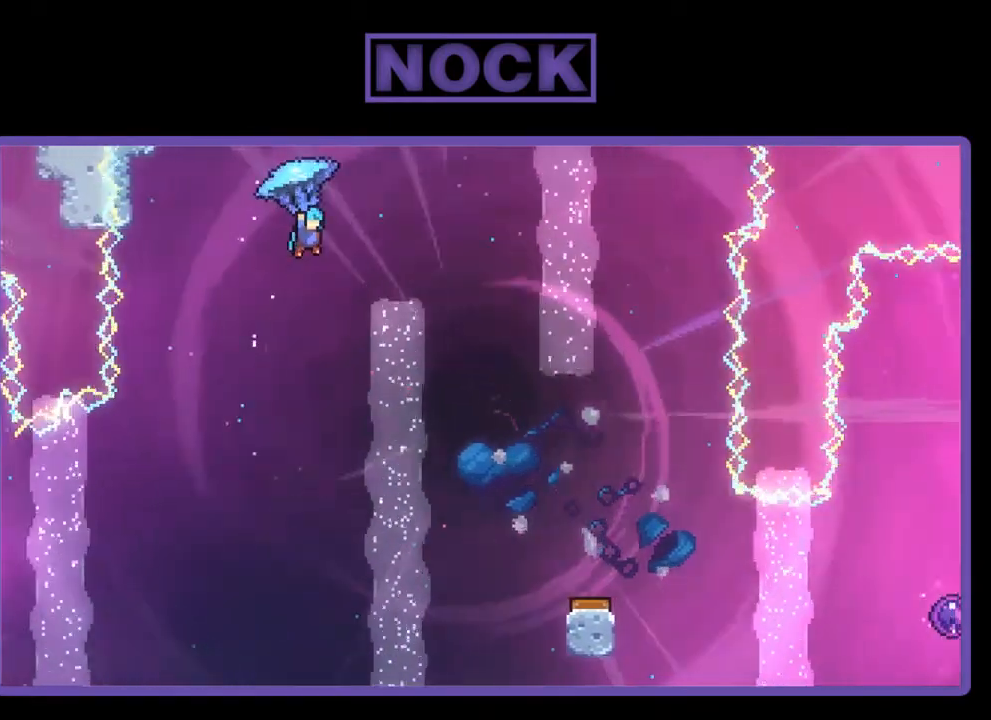
Gameplay with a controller (PlayStation layout); each line is a JSON object with the inputs held at the frame after it. "events" lists button and stick changes between this image and that frame as [ms after this image, input, new state], when the widget could be followed in between. Not read: left_stick.
{"buttons": ["R2"], "right_stick": "center", "events": [[433, "DPAD_RIGHT", "up"]]}
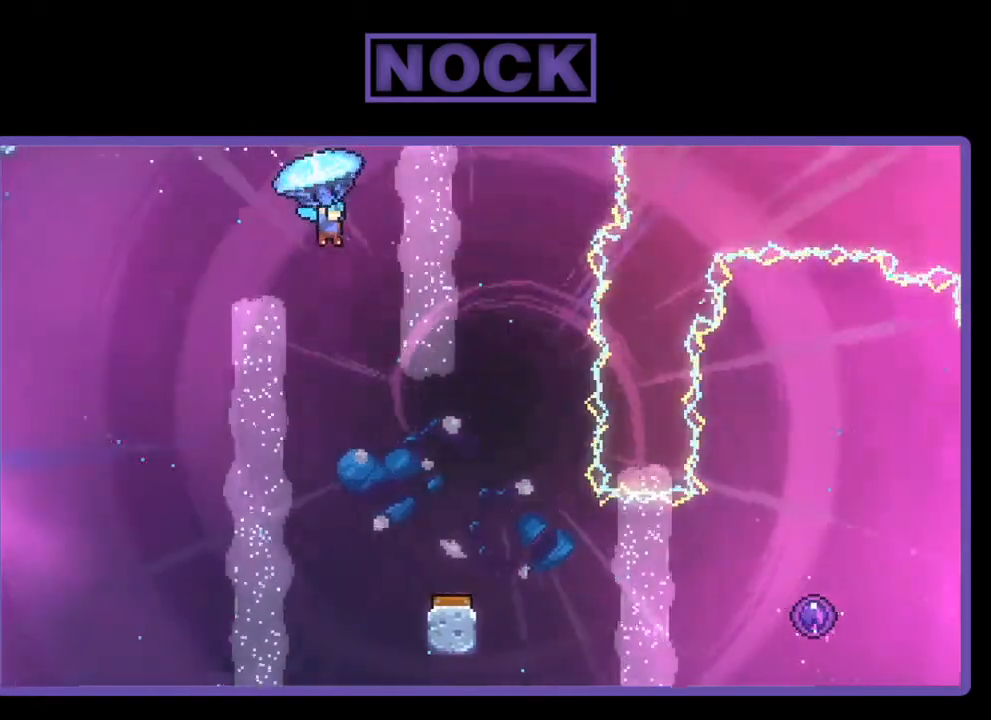
{"buttons": ["R2"], "right_stick": "center", "events": []}
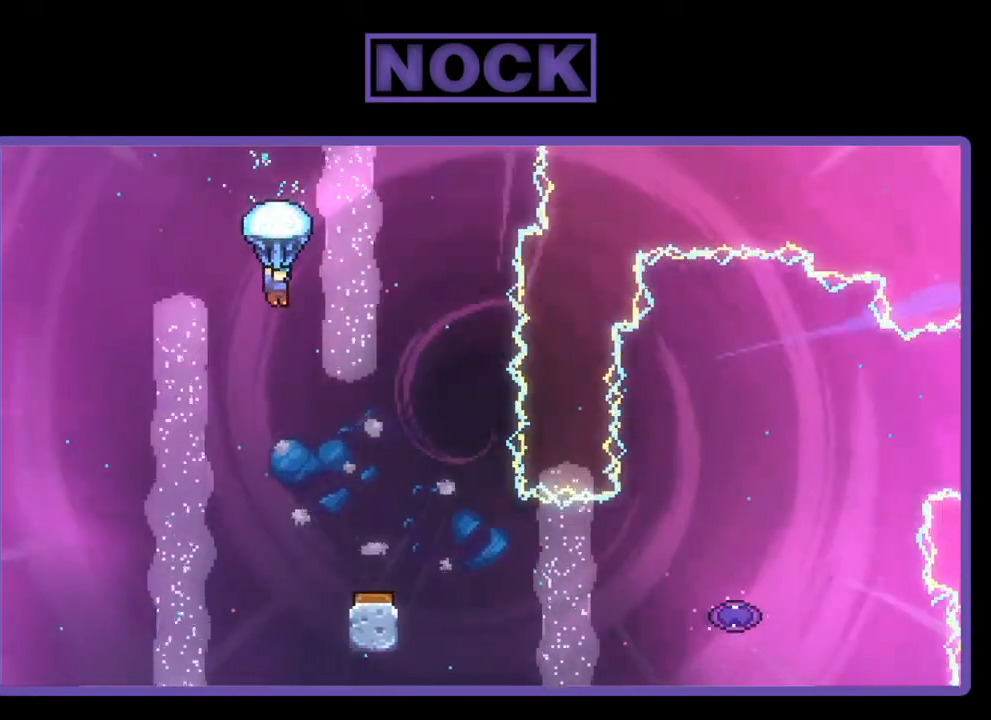
{"buttons": ["R2"], "right_stick": "center", "events": [[167, "DPAD_DOWN", "down"], [467, "DPAD_DOWN", "up"]]}
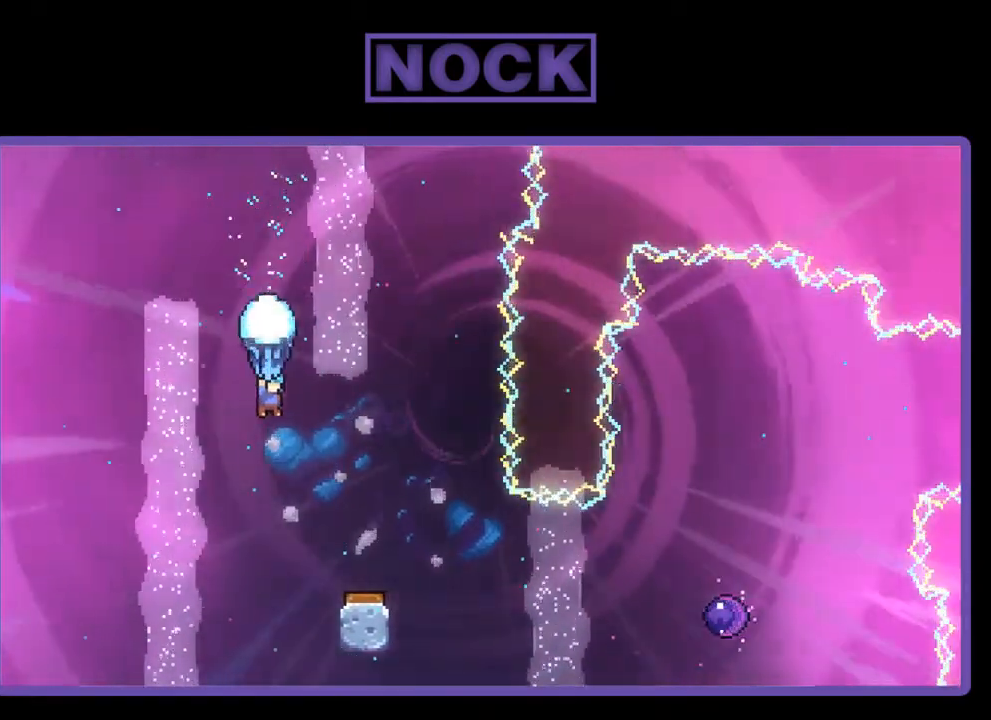
{"buttons": ["R2"], "right_stick": "center", "events": [[167, "DPAD_RIGHT", "down"], [433, "DPAD_RIGHT", "up"]]}
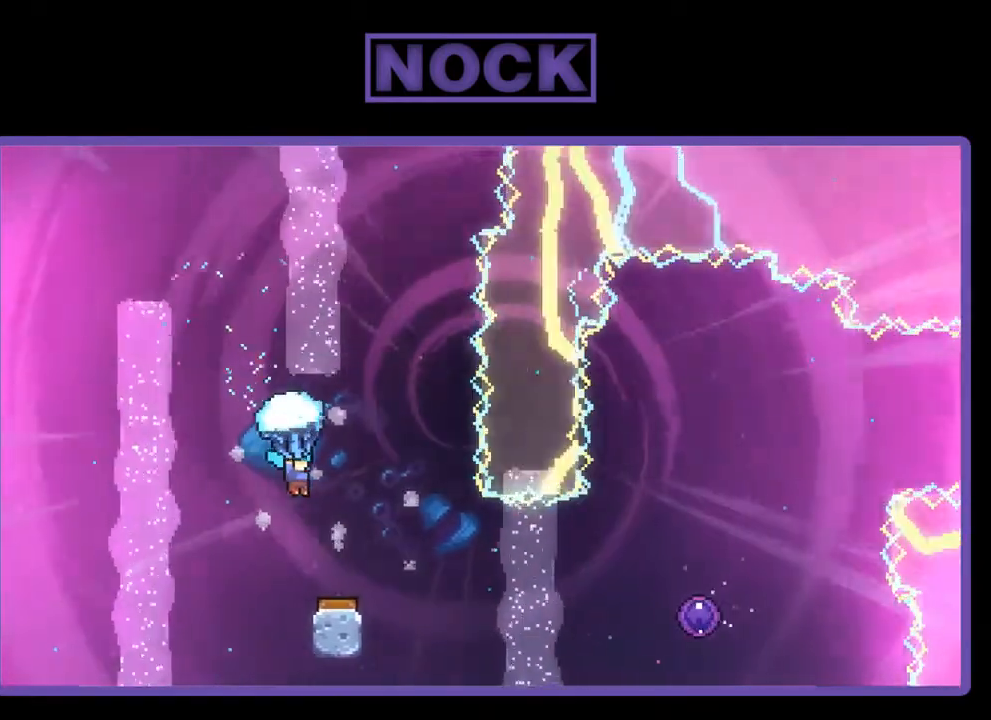
{"buttons": ["R2"], "right_stick": "center", "events": [[133, "DPAD_RIGHT", "down"], [233, "DPAD_RIGHT", "up"]]}
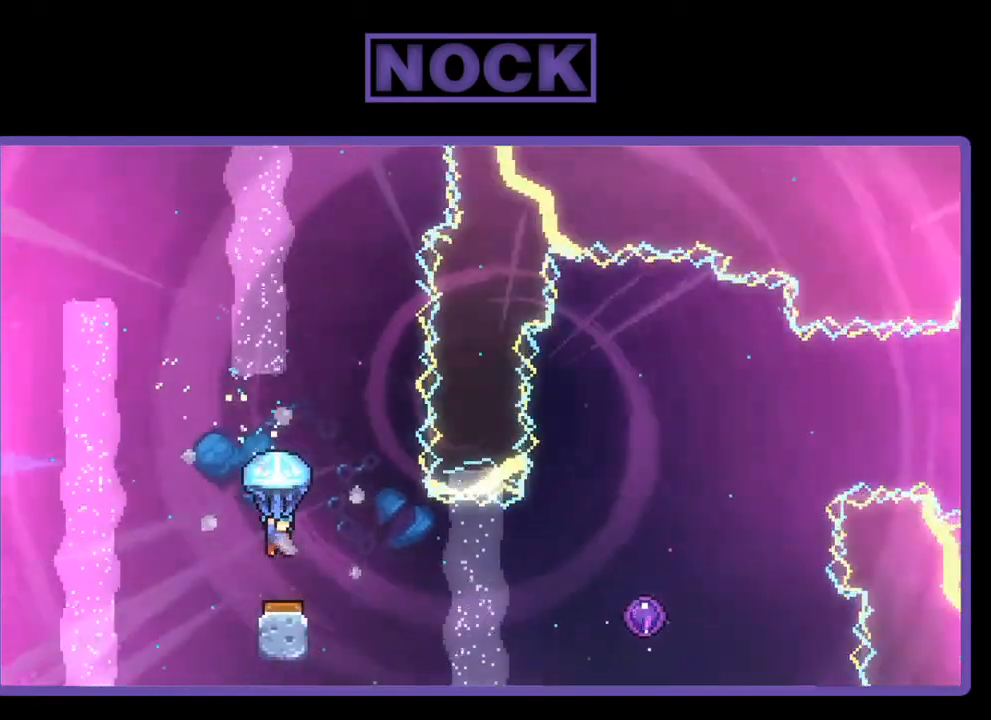
{"buttons": ["R2", "DPAD_UP", "DPAD_RIGHT"], "right_stick": "center", "events": [[467, "DPAD_RIGHT", "down"], [500, "DPAD_UP", "down"]]}
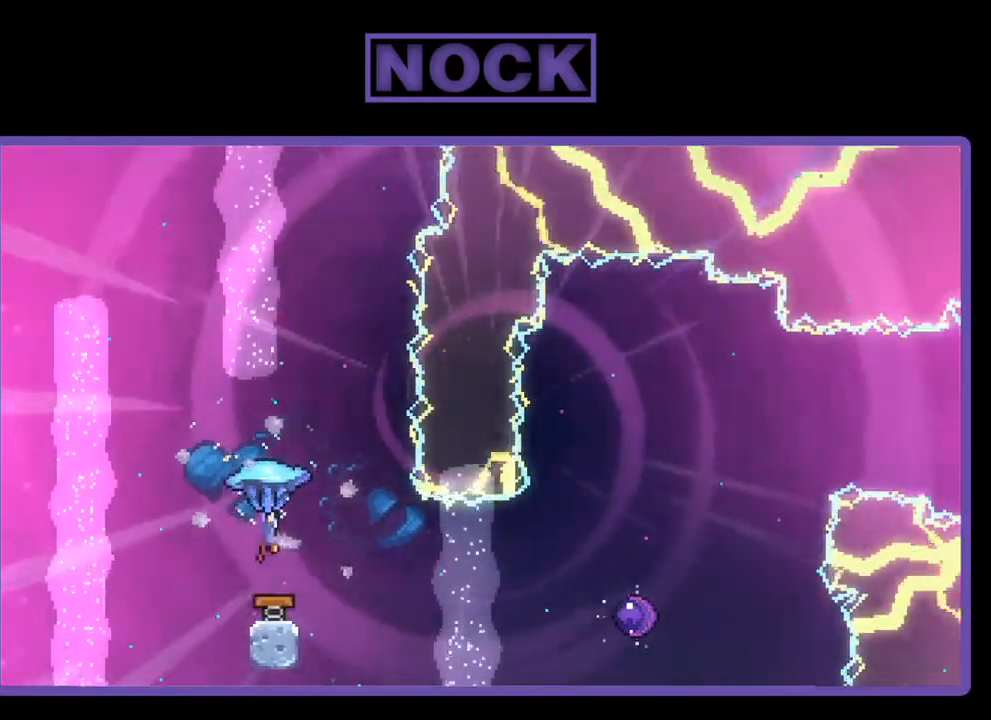
{"buttons": [], "right_stick": "center", "events": [[367, "DPAD_RIGHT", "up"], [400, "R2", "up"], [467, "DPAD_UP", "up"]]}
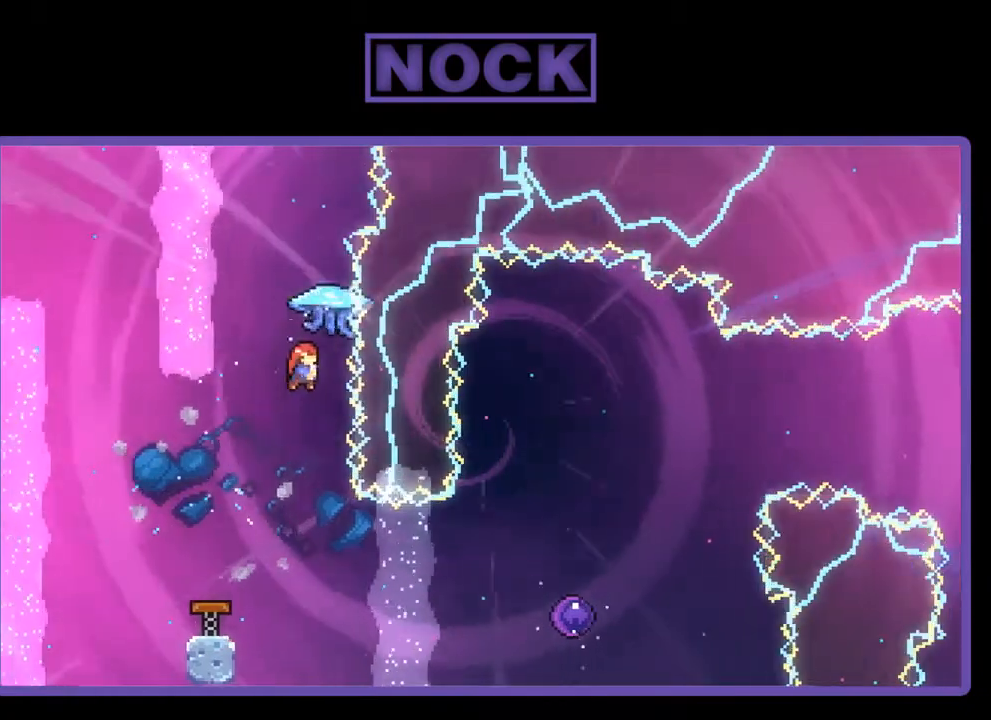
{"buttons": ["R2", "DPAD_RIGHT"], "right_stick": "center", "events": [[367, "DPAD_RIGHT", "down"], [400, "R2", "down"]]}
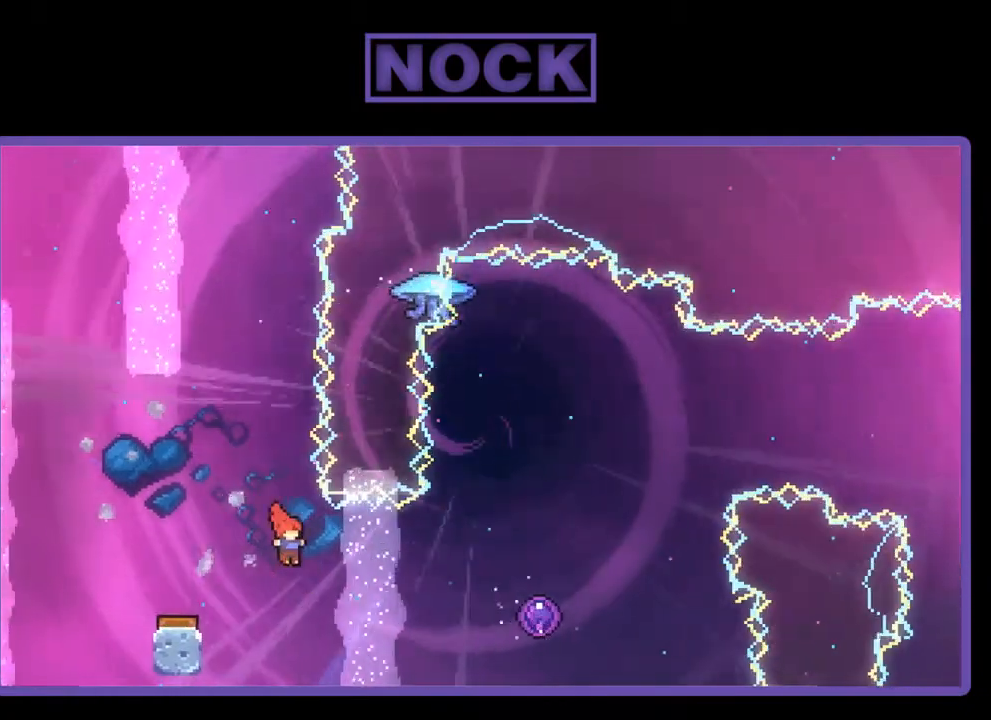
{"buttons": ["R2", "DPAD_RIGHT"], "right_stick": "center", "events": [[100, "CIRCLE", "down"], [433, "CIRCLE", "up"]]}
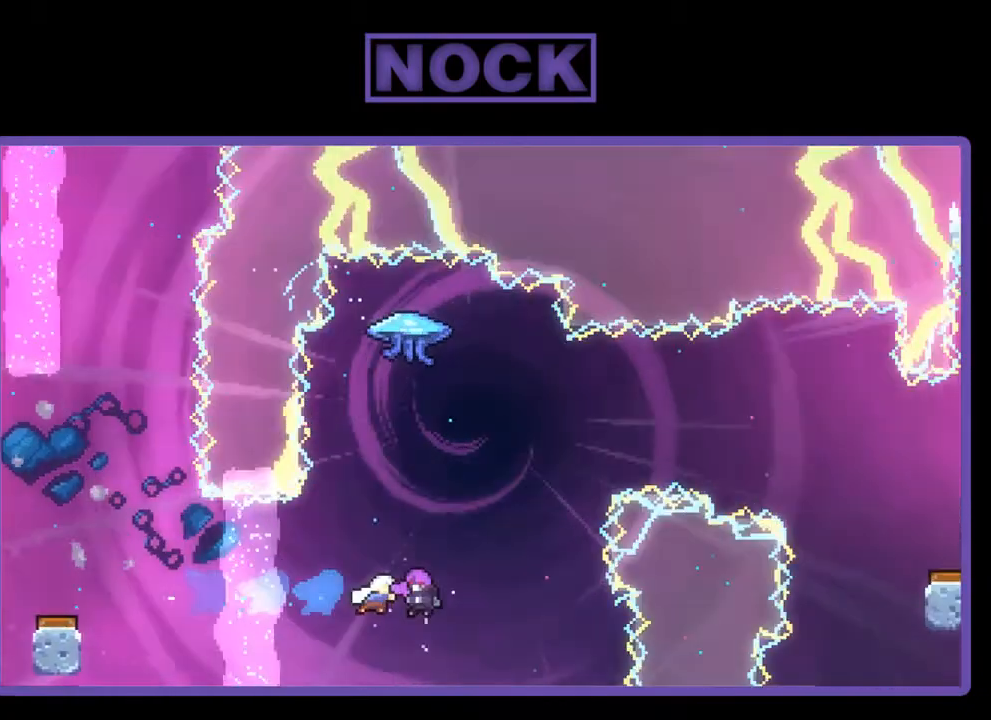
{"buttons": [], "right_stick": "center", "events": [[267, "DPAD_RIGHT", "up"], [467, "R2", "up"]]}
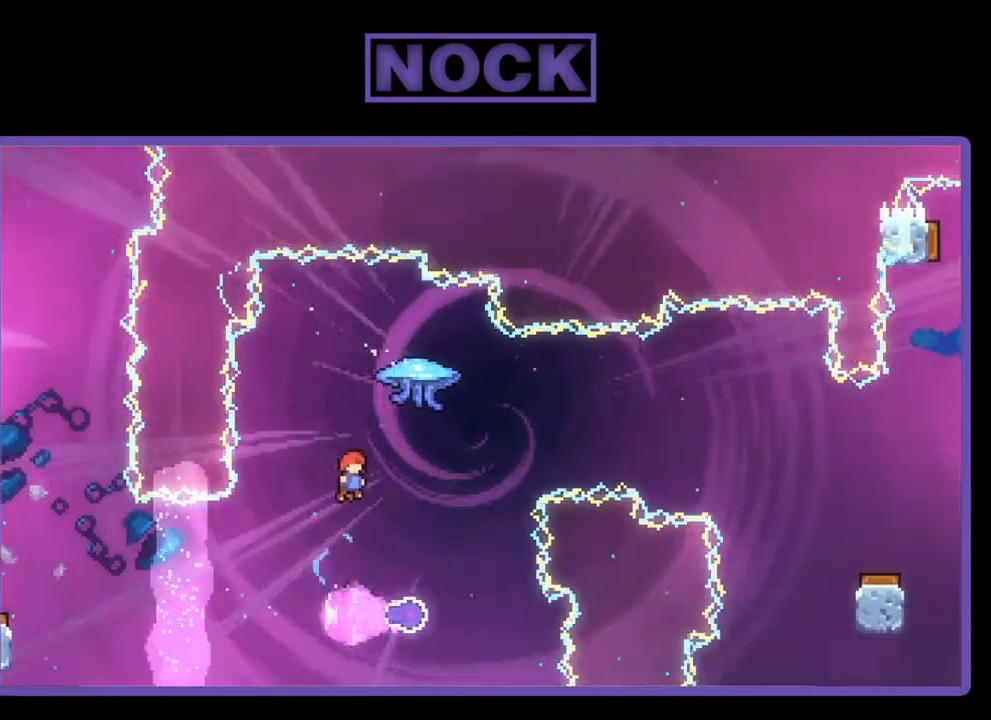
{"buttons": [], "right_stick": "center", "events": []}
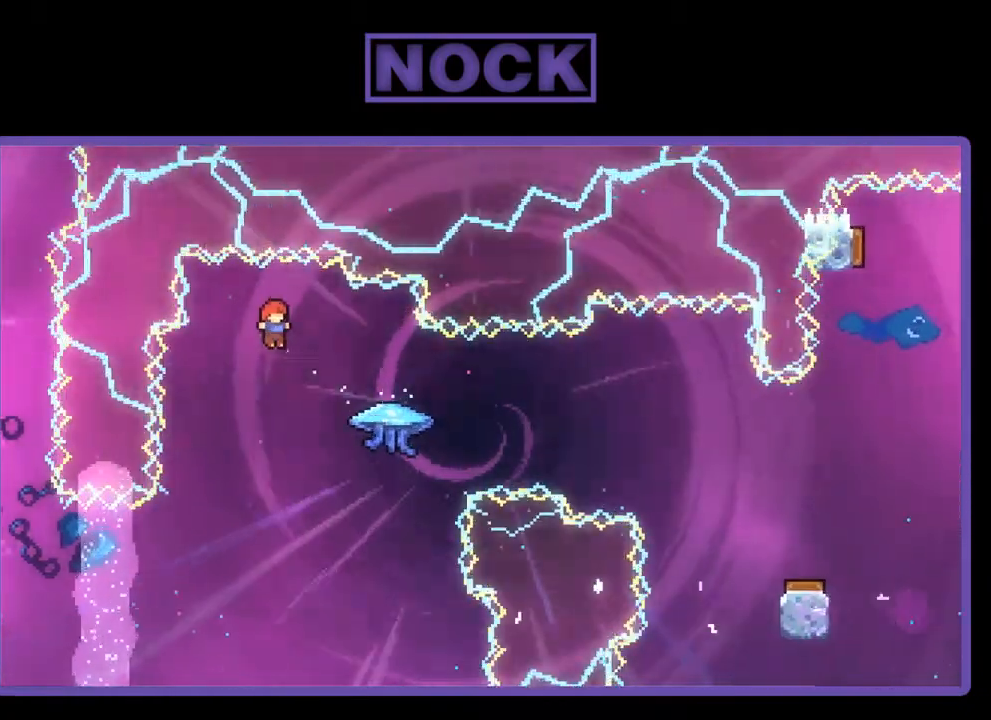
{"buttons": ["CIRCLE", "R2", "DPAD_RIGHT"], "right_stick": "center", "events": [[100, "DPAD_RIGHT", "down"], [267, "R2", "down"], [300, "CIRCLE", "down"]]}
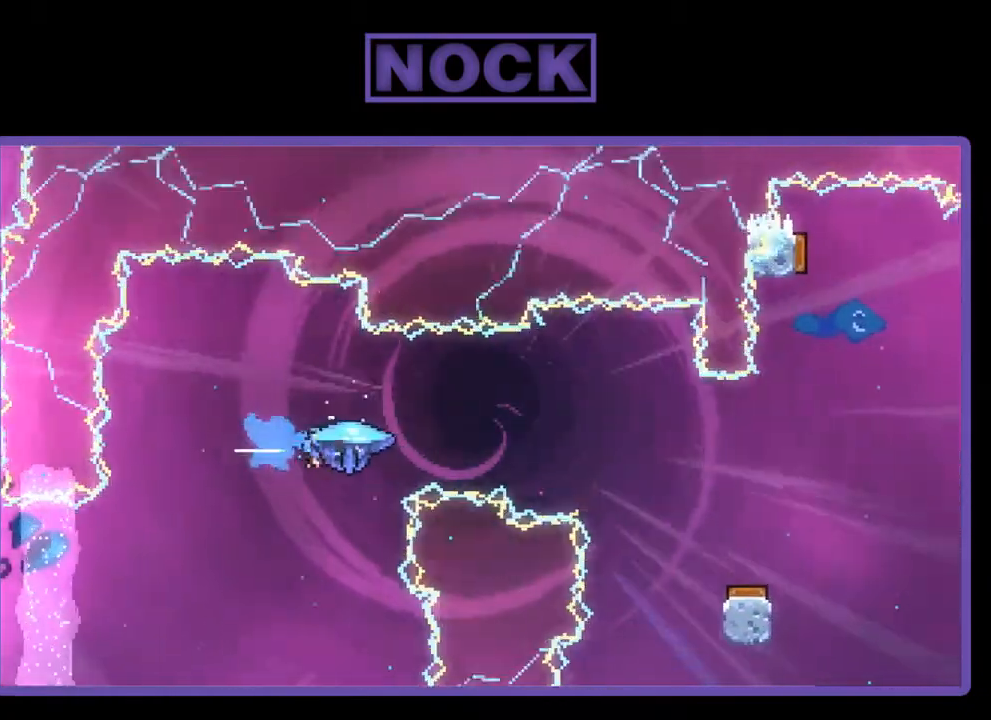
{"buttons": ["R2", "DPAD_RIGHT"], "right_stick": "center", "events": [[33, "CIRCLE", "up"]]}
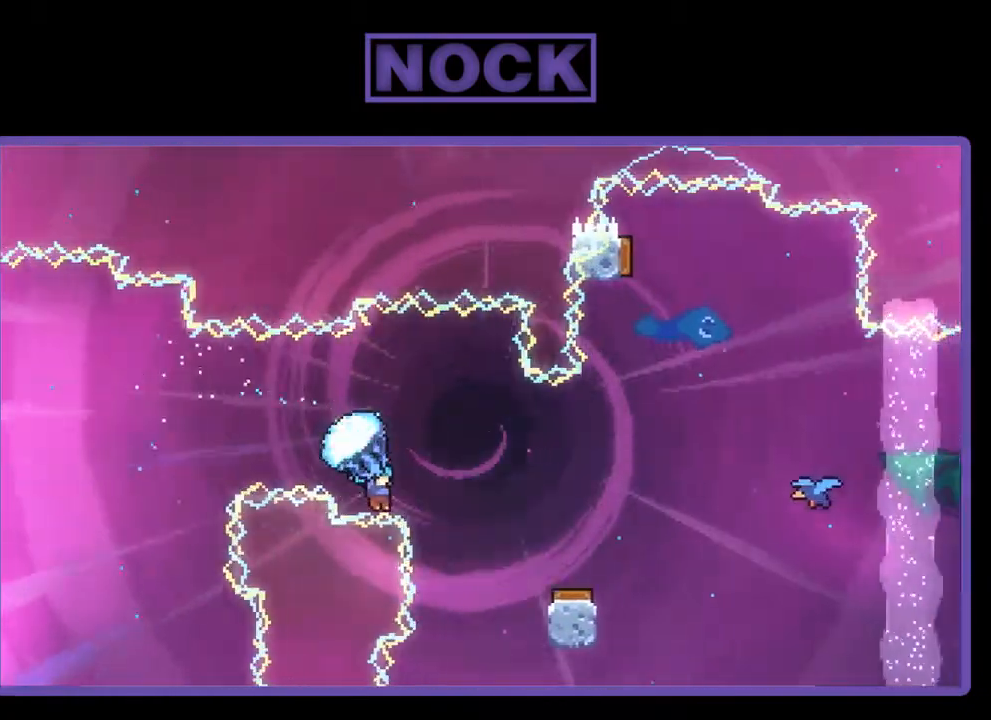
{"buttons": ["R2"], "right_stick": "center", "events": [[133, "DPAD_RIGHT", "up"]]}
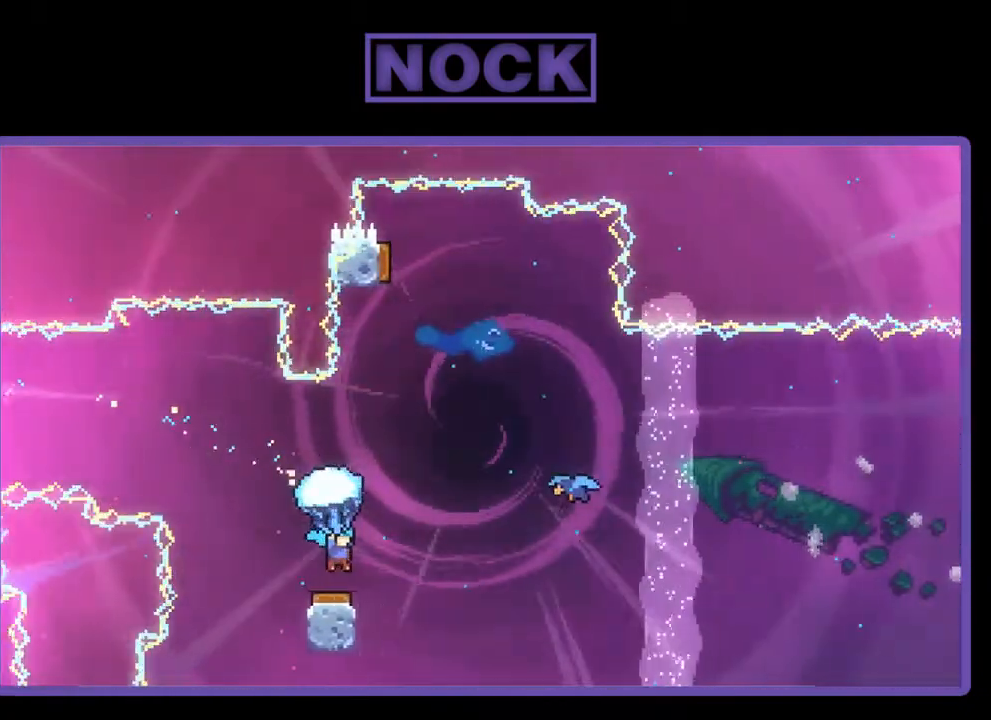
{"buttons": ["R2", "DPAD_RIGHT"], "right_stick": "center", "events": [[267, "DPAD_RIGHT", "down"]]}
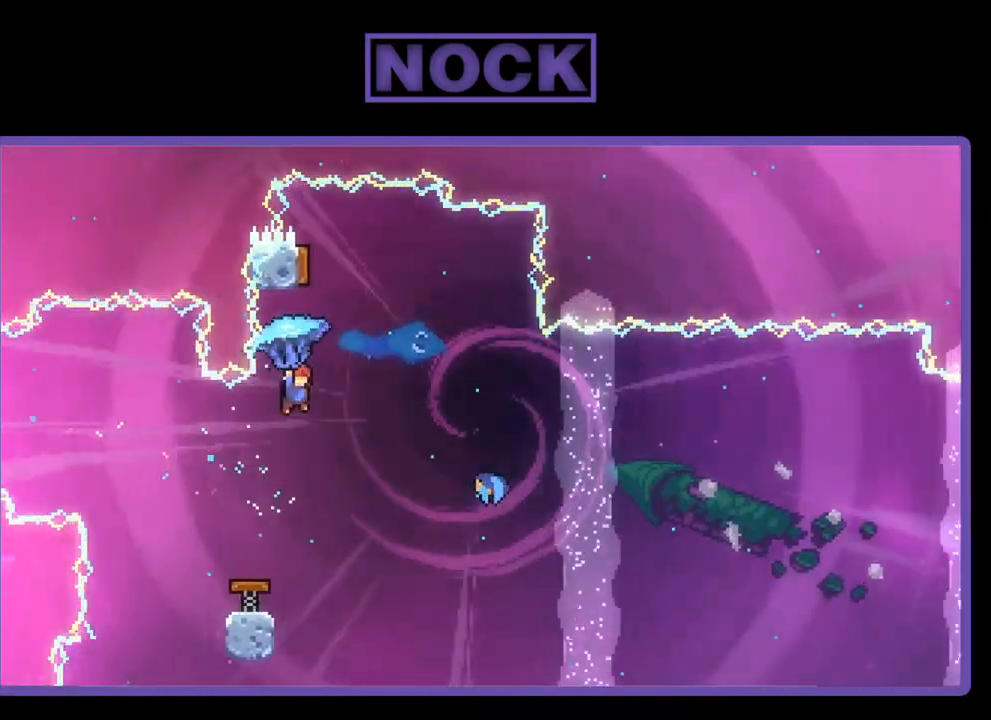
{"buttons": [], "right_stick": "center", "events": [[167, "DPAD_RIGHT", "up"], [233, "DPAD_LEFT", "down"], [367, "R2", "up"], [400, "DPAD_LEFT", "up"]]}
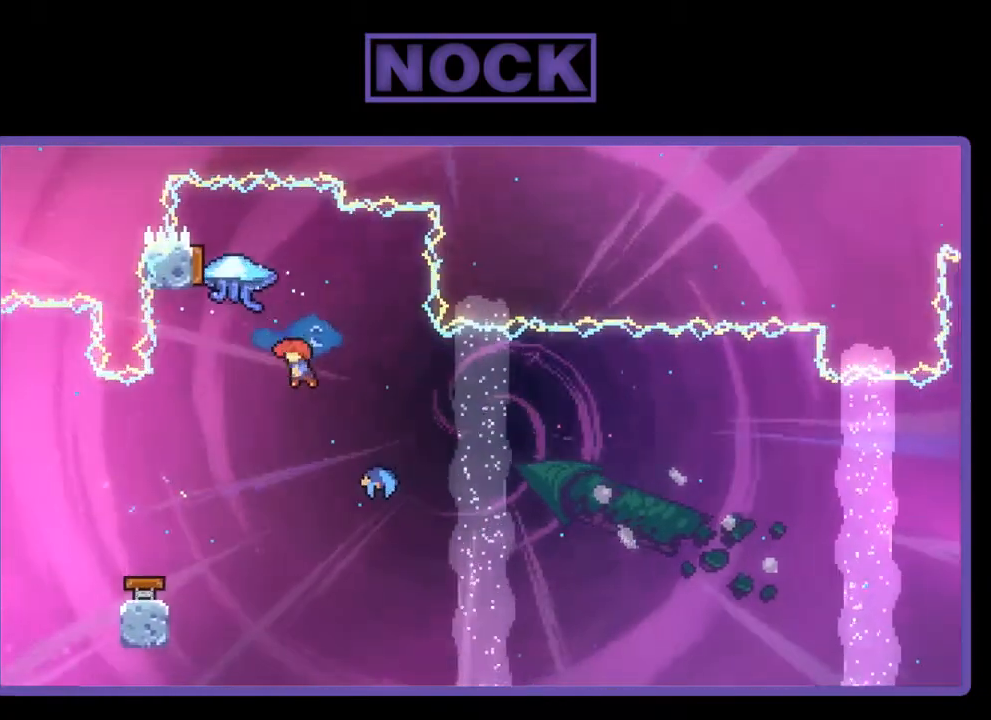
{"buttons": ["R2", "DPAD_UP"], "right_stick": "center", "events": [[400, "DPAD_UP", "down"], [467, "R2", "down"]]}
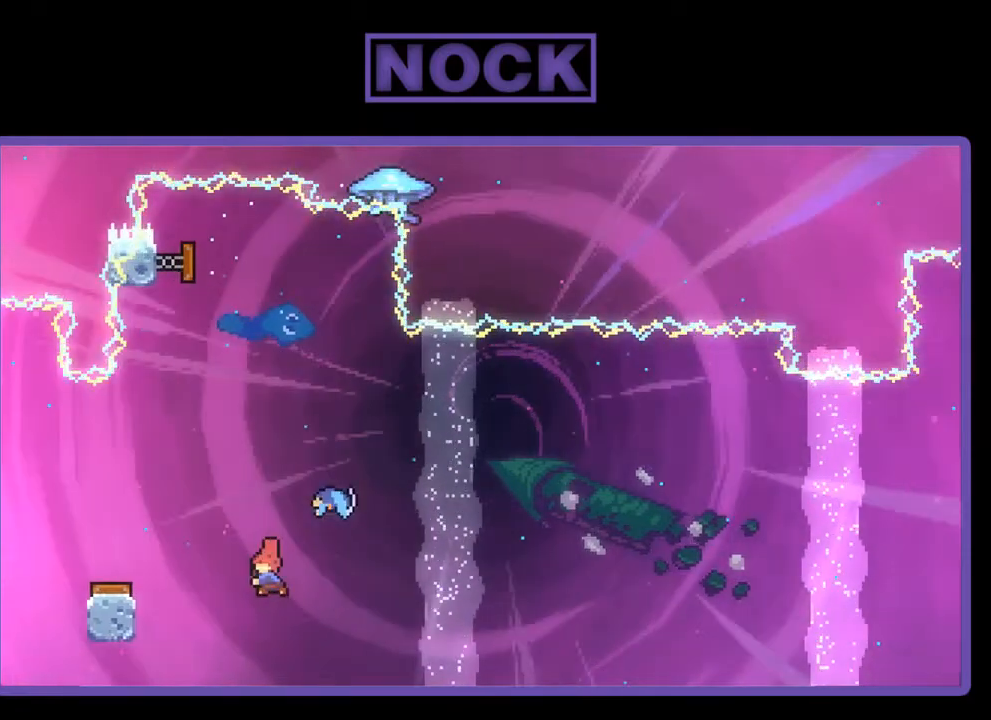
{"buttons": ["R2", "DPAD_RIGHT"], "right_stick": "center", "events": [[33, "CIRCLE", "down"], [267, "DPAD_UP", "up"], [333, "DPAD_RIGHT", "down"], [500, "CIRCLE", "up"]]}
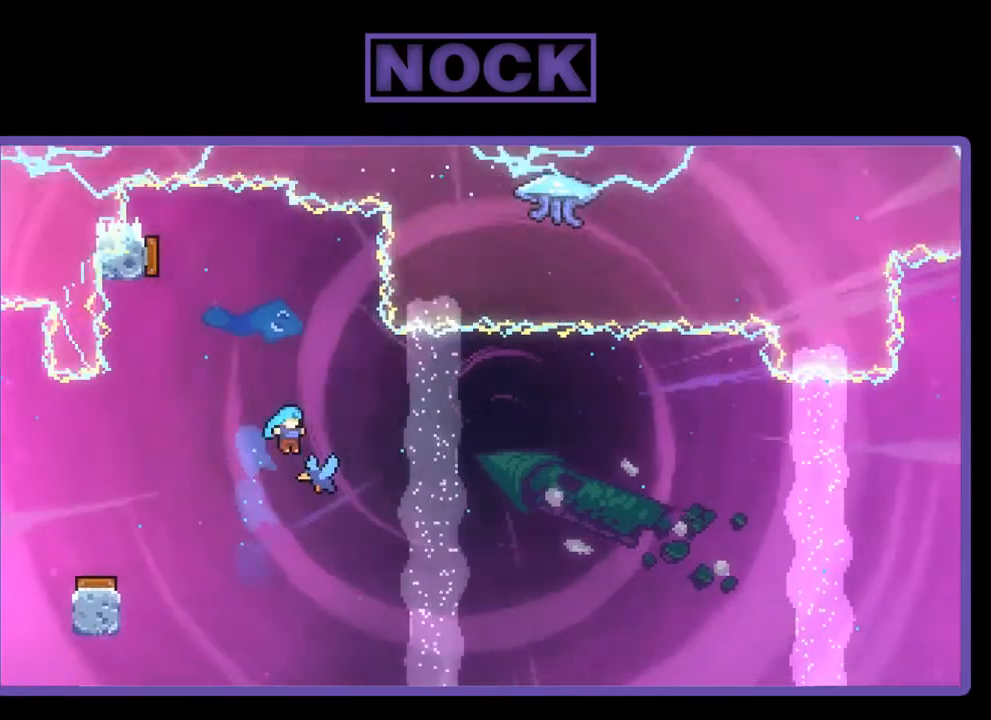
{"buttons": ["R2", "DPAD_RIGHT"], "right_stick": "center", "events": [[67, "DPAD_RIGHT", "up"], [167, "DPAD_RIGHT", "down"]]}
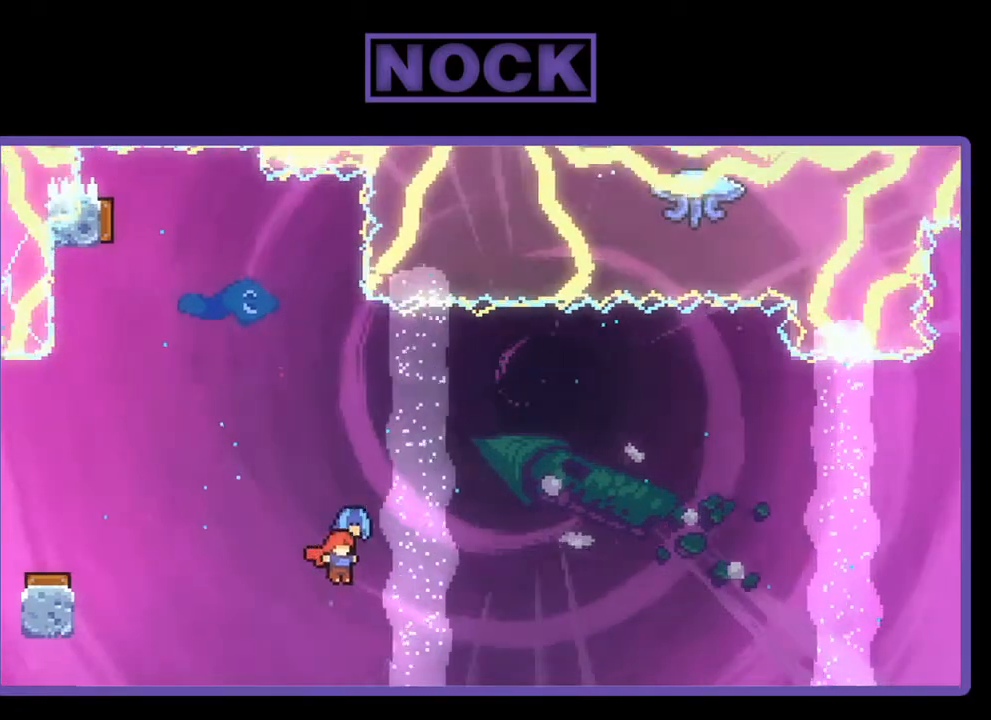
{"buttons": ["R2", "DPAD_UP", "DPAD_RIGHT"], "right_stick": "center", "events": [[300, "DPAD_UP", "down"], [367, "DPAD_RIGHT", "up"], [467, "DPAD_RIGHT", "down"]]}
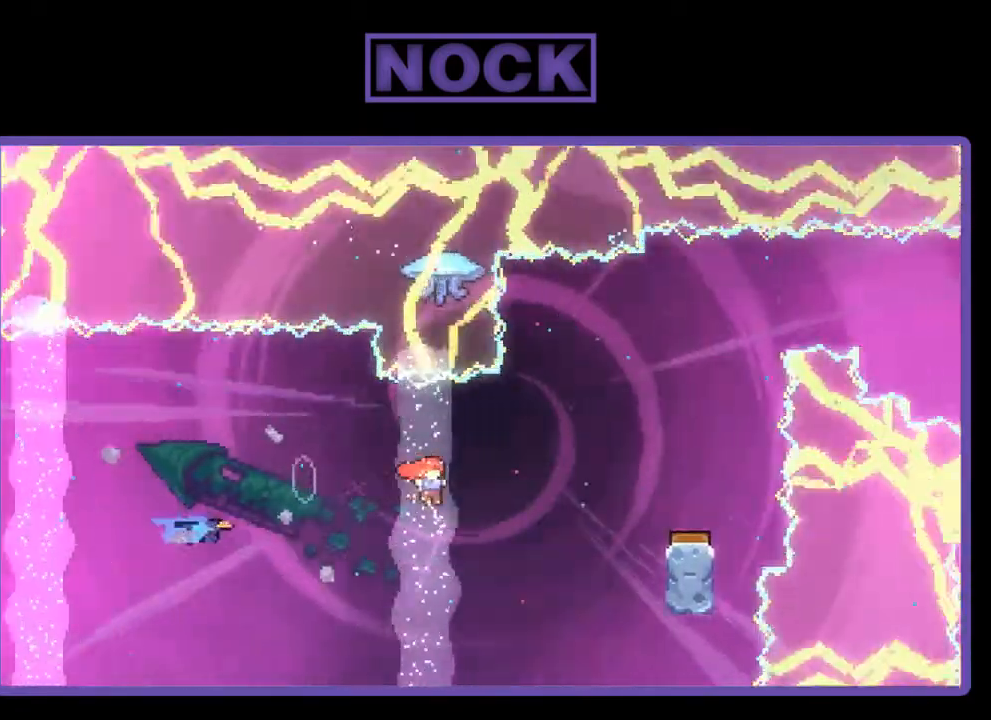
{"buttons": ["R2"], "right_stick": "center", "events": [[167, "CIRCLE", "down"], [333, "CIRCLE", "up"], [400, "DPAD_UP", "up"], [467, "DPAD_RIGHT", "up"]]}
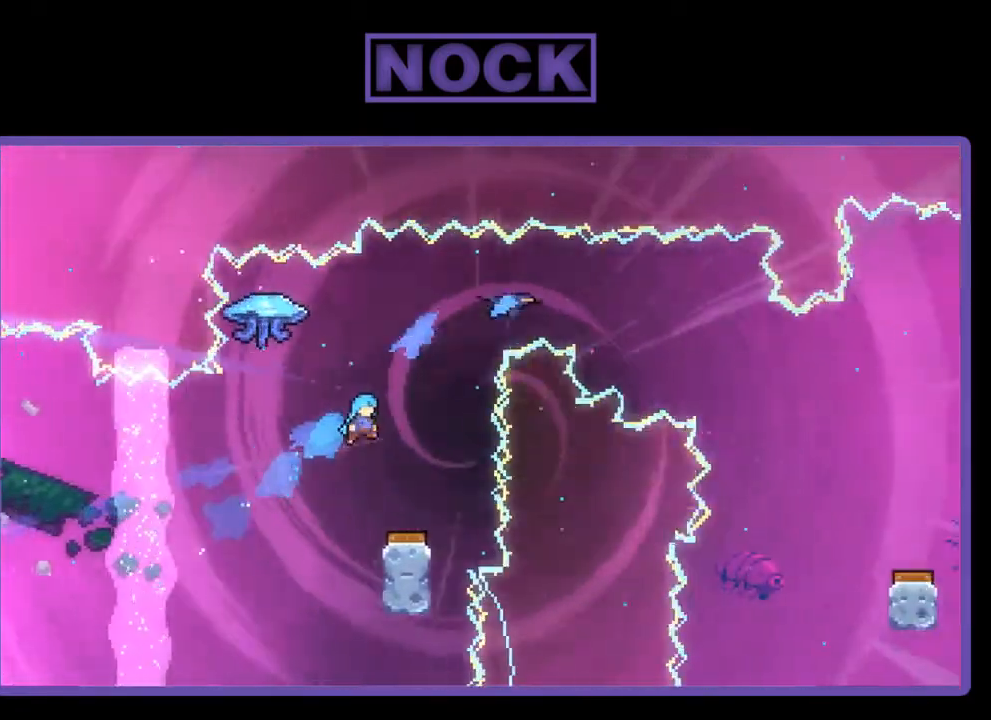
{"buttons": ["R2"], "right_stick": "center", "events": [[300, "DPAD_RIGHT", "down"], [500, "DPAD_RIGHT", "up"]]}
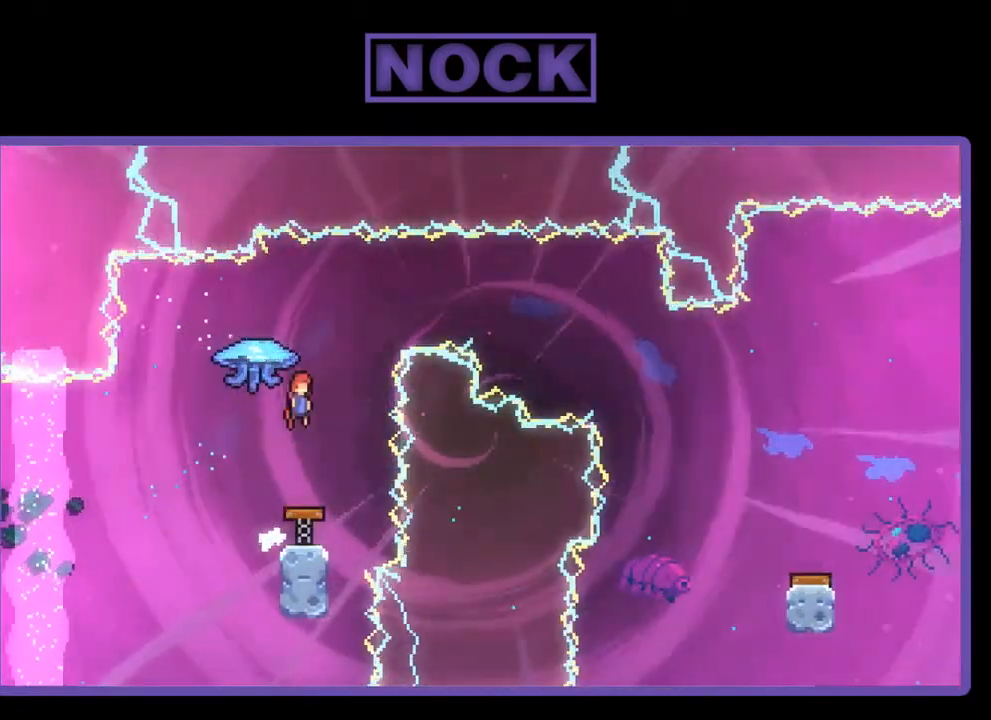
{"buttons": [], "right_stick": "center", "events": [[233, "DPAD_RIGHT", "down"], [267, "DPAD_RIGHT", "up"], [300, "R2", "up"]]}
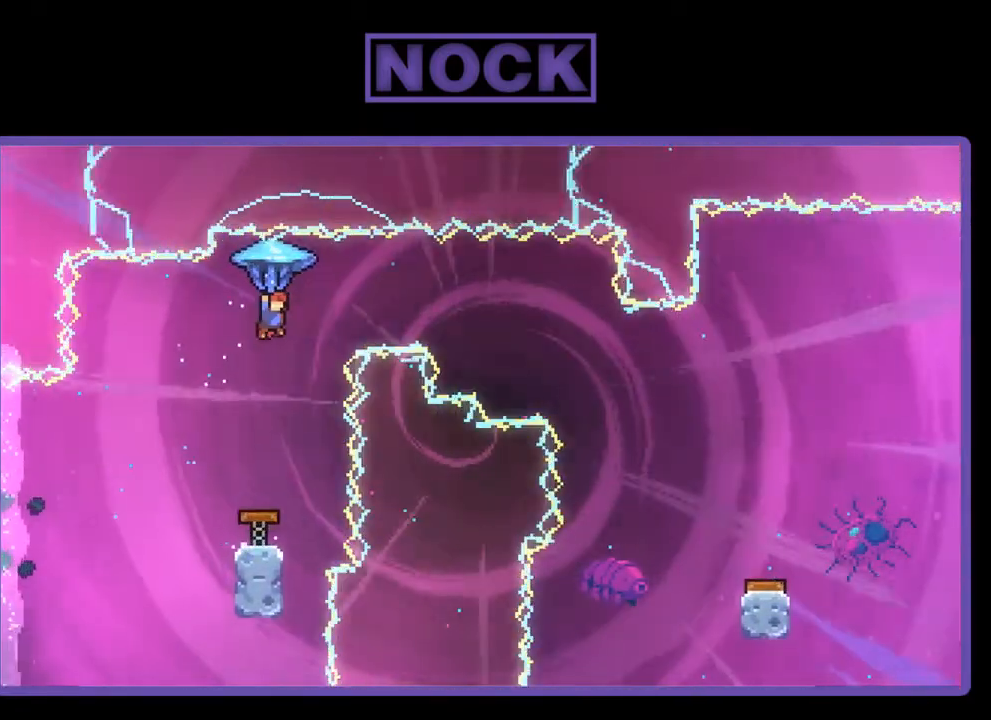
{"buttons": ["CIRCLE", "R2", "DPAD_UP"], "right_stick": "center", "events": [[133, "DPAD_UP", "down"], [167, "DPAD_RIGHT", "down"], [167, "R2", "down"], [200, "DPAD_UP", "up"], [333, "DPAD_UP", "down"], [400, "DPAD_RIGHT", "up"], [433, "CIRCLE", "down"]]}
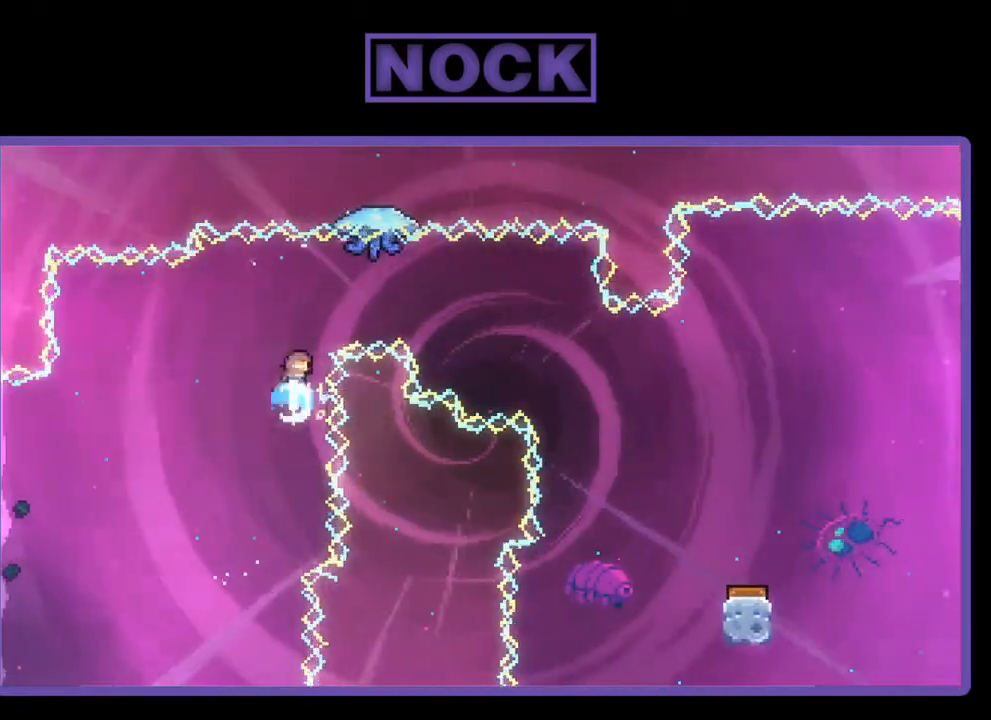
{"buttons": ["CIRCLE", "R2", "DPAD_UP", "DPAD_RIGHT"], "right_stick": "center", "events": [[133, "DPAD_LEFT", "down"], [333, "DPAD_LEFT", "up"], [367, "DPAD_RIGHT", "down"]]}
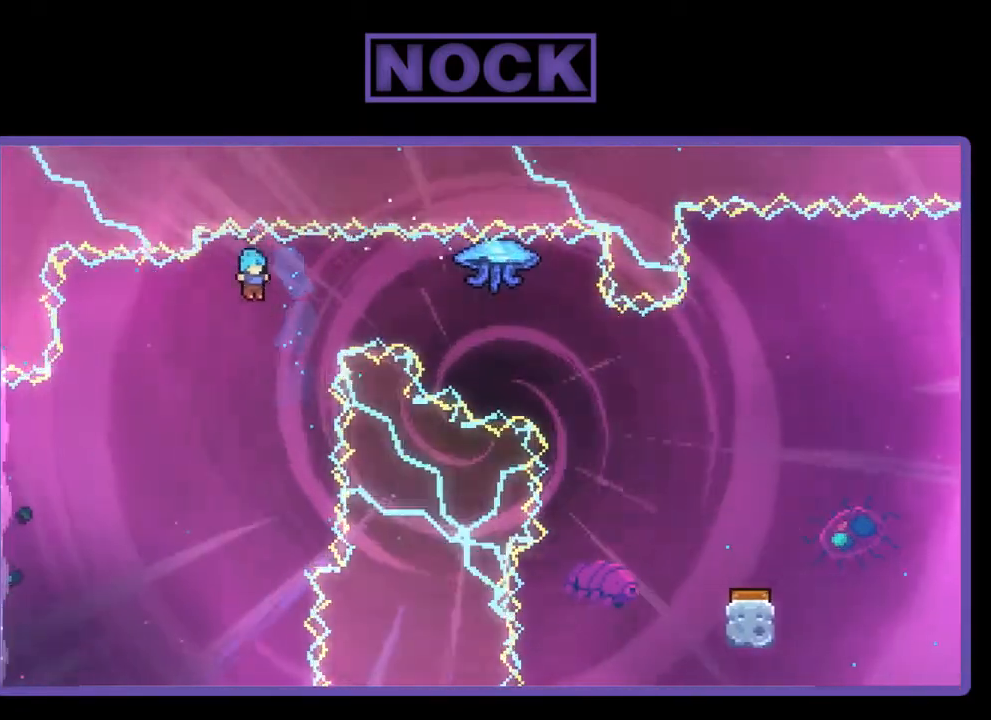
{"buttons": [], "right_stick": "center", "events": [[67, "DPAD_RIGHT", "up"], [67, "DPAD_UP", "up"], [100, "CIRCLE", "up"], [133, "R2", "up"]]}